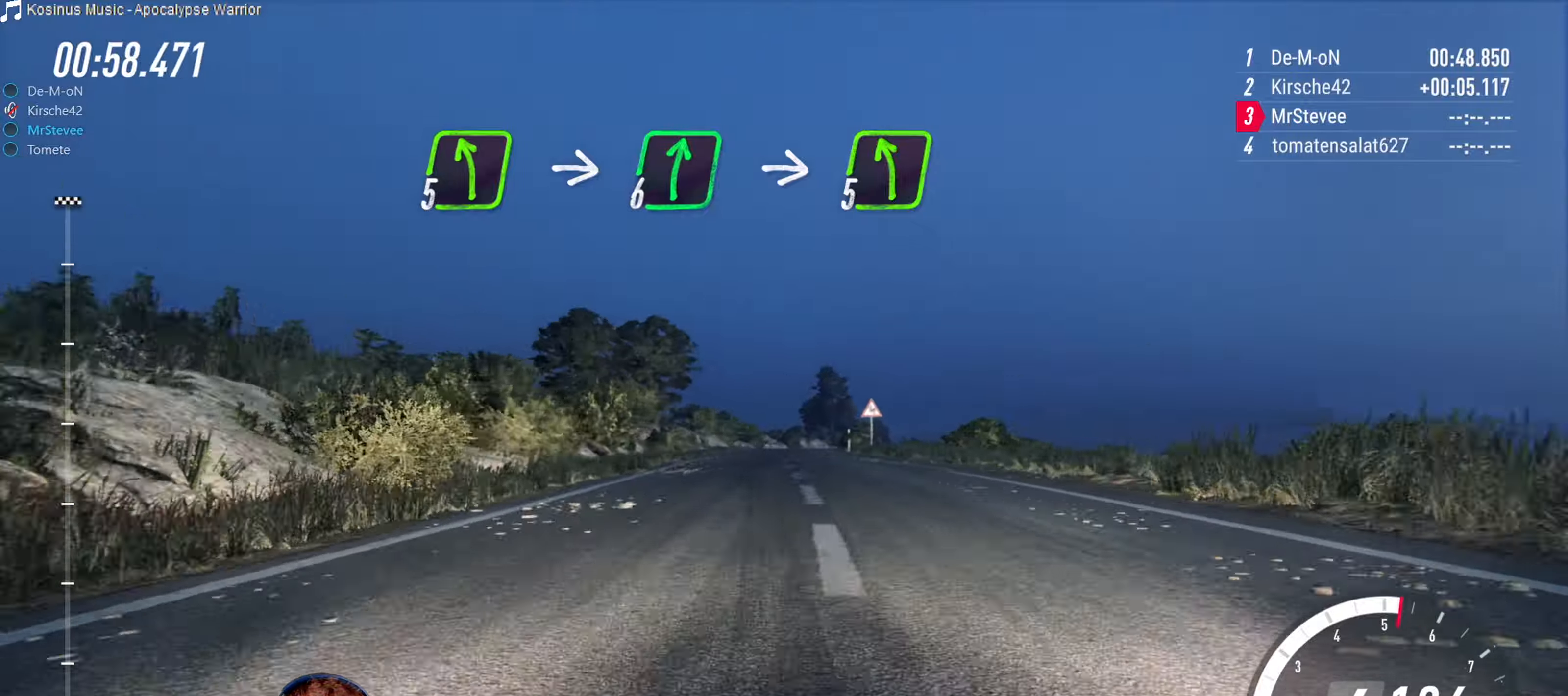
Gameplay with a controller (Xbox layout); each line is a JSON object with the inputs held at the frame after it. "events" lists button and stick changes between this image and that frame as [ms after this image, input, new state], when the widget could be followed in between. Not read: L3 R3.
{"buttons": ["R2"], "left_stick": "center", "right_stick": "center", "events": [[250, "R2", "down"]]}
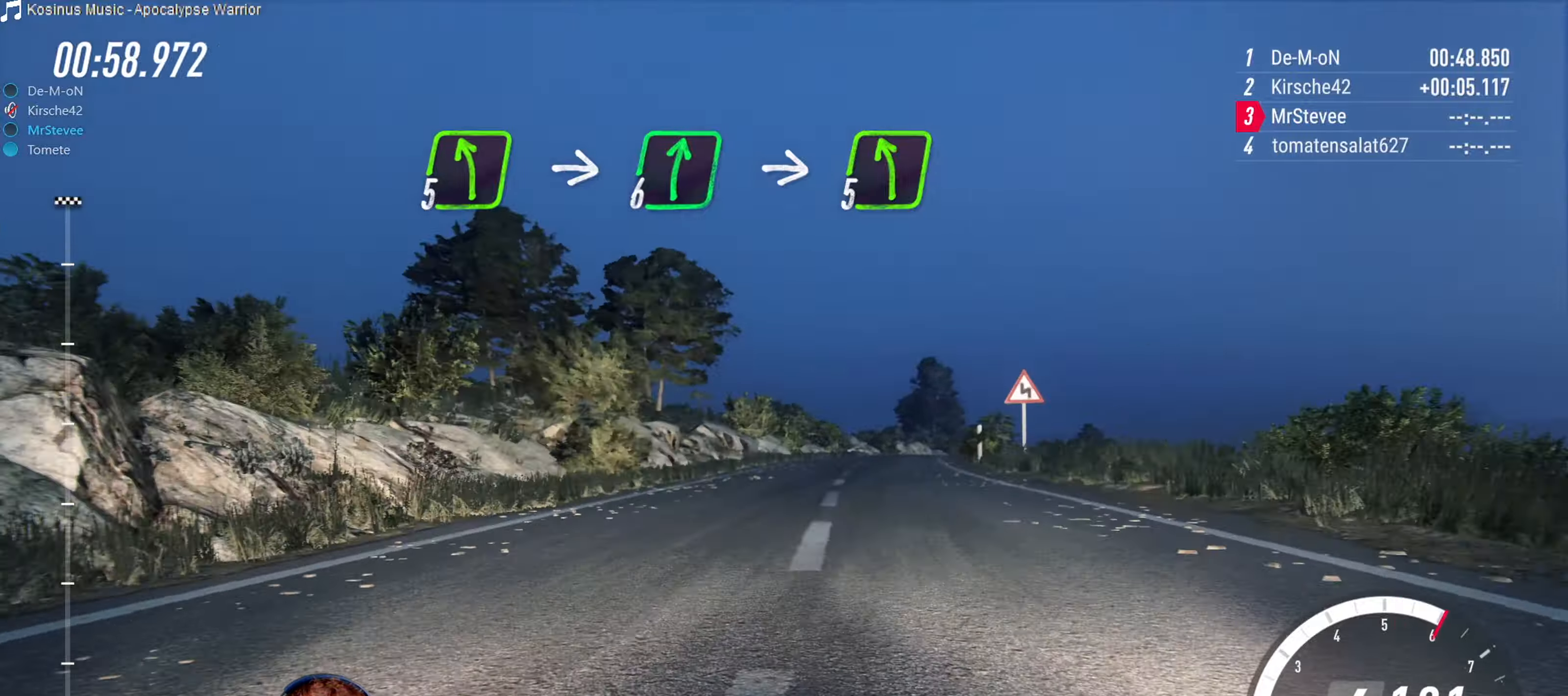
{"buttons": [], "left_stick": "right", "right_stick": "center", "events": [[50, "left_stick", "right"], [200, "R2", "up"], [217, "L2", "down"], [483, "L2", "up"]]}
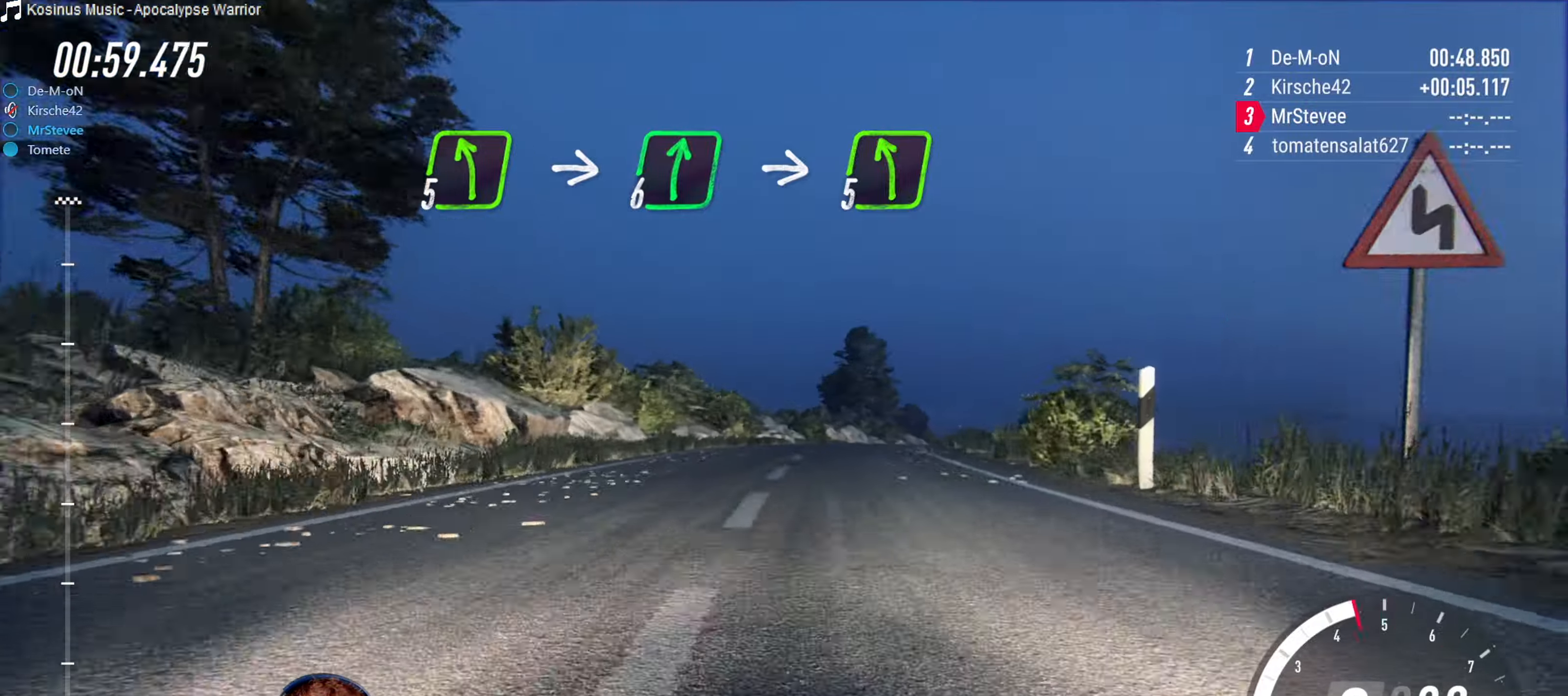
{"buttons": [], "left_stick": "down-left", "right_stick": "center", "events": [[33, "left_stick", "center"], [117, "left_stick", "right"], [217, "left_stick", "center"], [383, "left_stick", "down-left"]]}
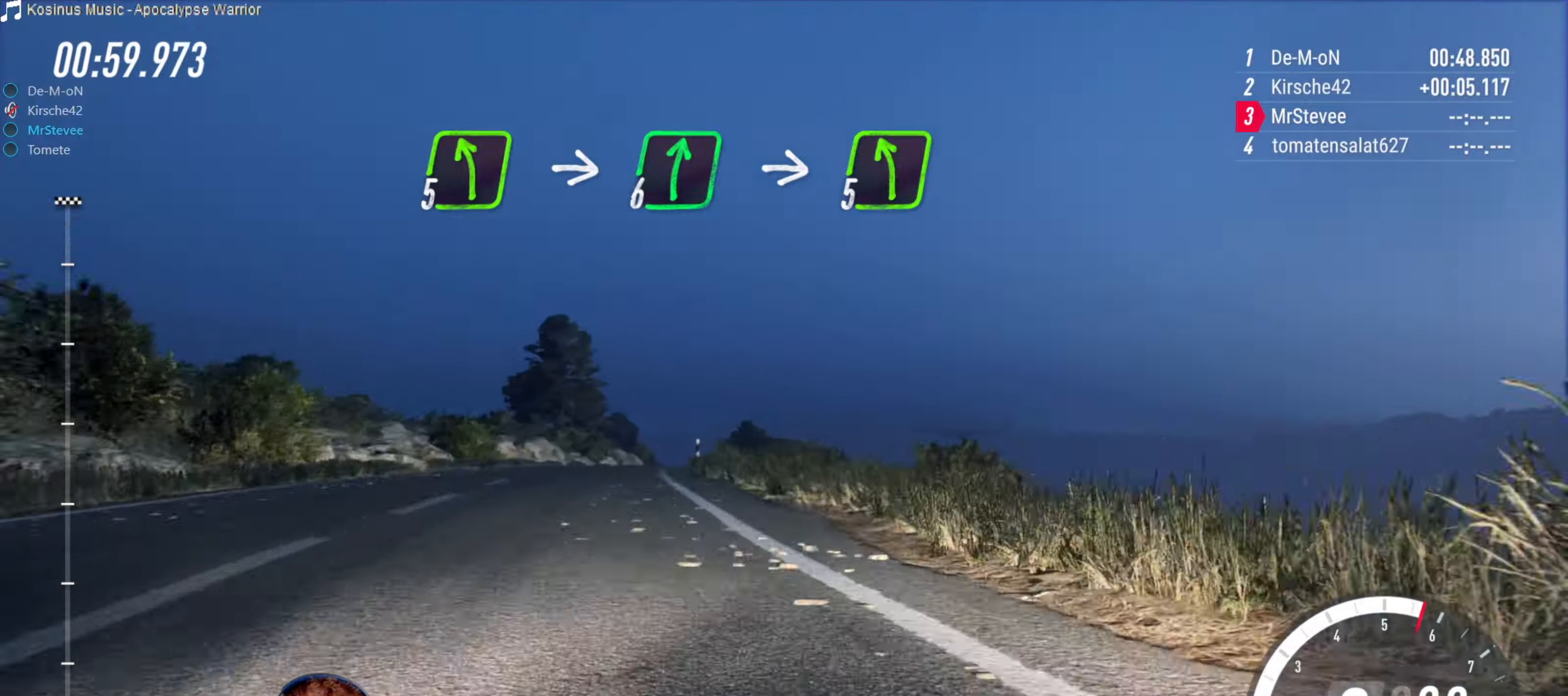
{"buttons": ["R2"], "left_stick": "right", "right_stick": "center", "events": [[233, "left_stick", "center"], [383, "R2", "down"], [467, "left_stick", "right"]]}
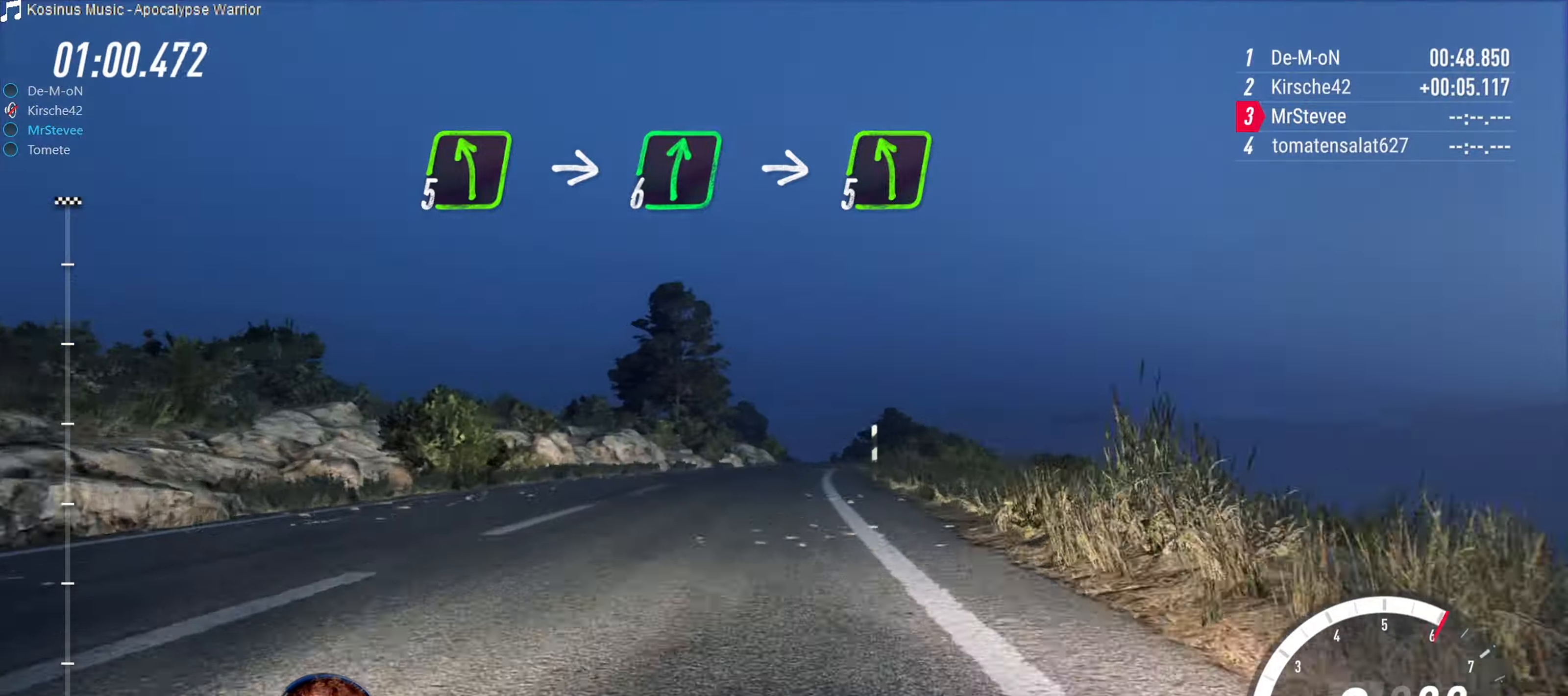
{"buttons": ["R2"], "left_stick": "center", "right_stick": "center", "events": [[200, "left_stick", "center"], [300, "left_stick", "right"], [450, "left_stick", "center"]]}
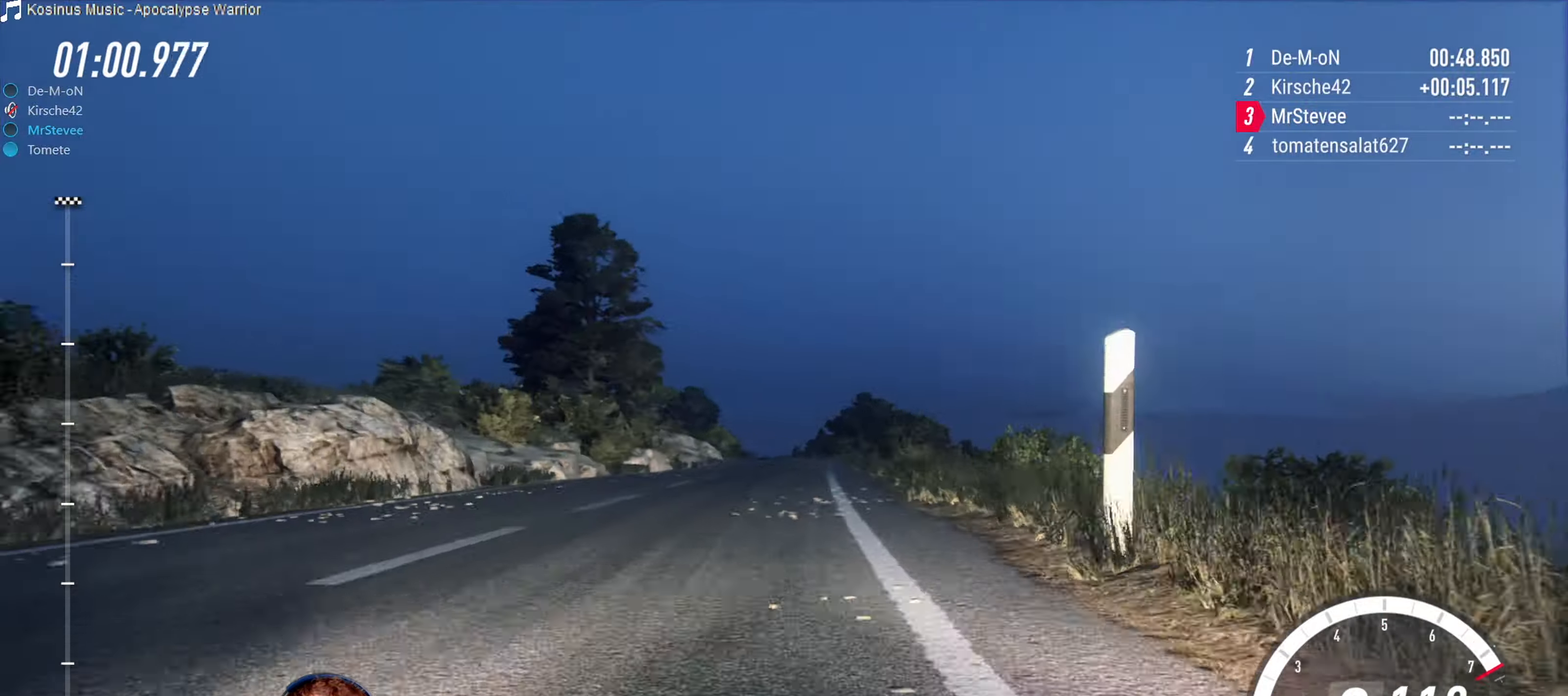
{"buttons": ["R2"], "left_stick": "center", "right_stick": "center", "events": [[150, "left_stick", "down-left"], [333, "left_stick", "center"]]}
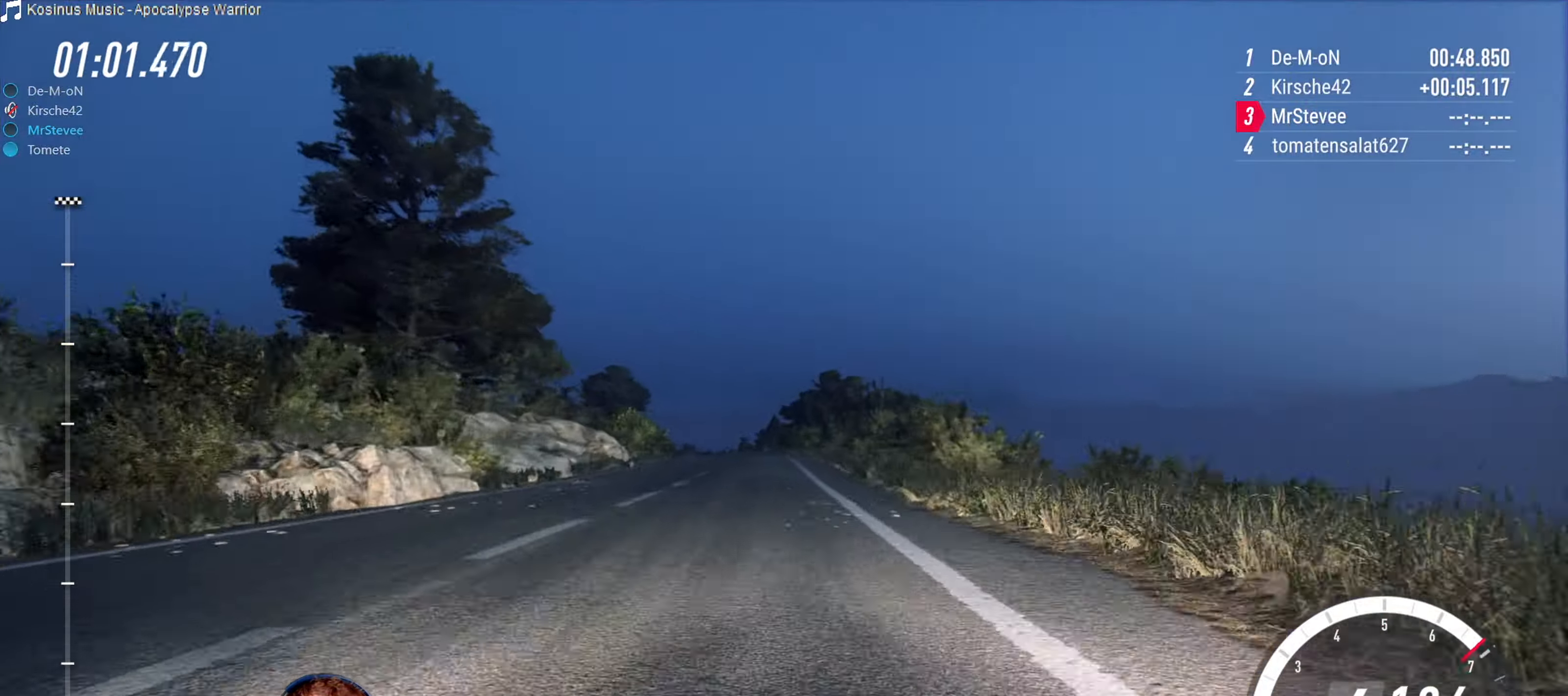
{"buttons": ["R2"], "left_stick": "center", "right_stick": "center", "events": []}
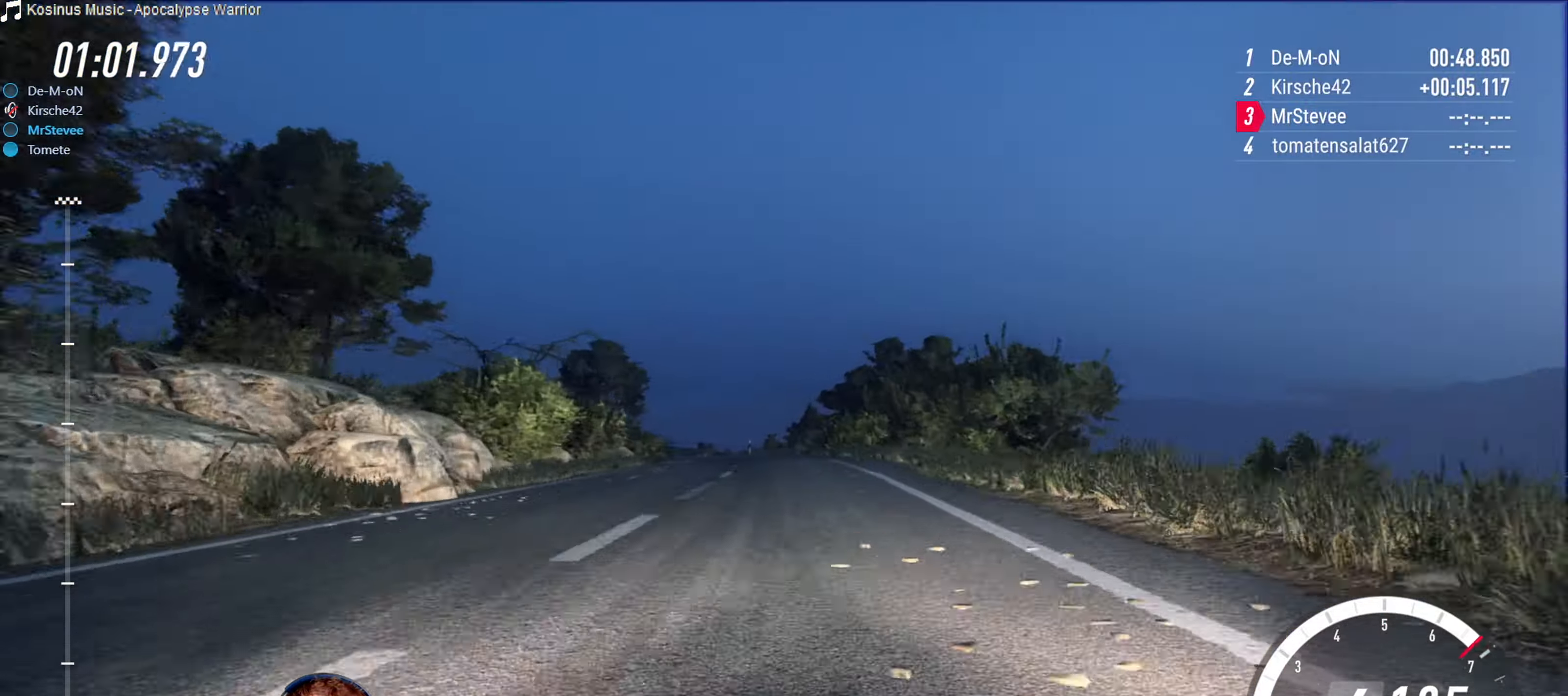
{"buttons": [], "left_stick": "center", "right_stick": "center", "events": [[50, "left_stick", "down-left"], [283, "R2", "up"], [283, "left_stick", "center"], [317, "L2", "down"], [383, "left_stick", "left"], [467, "left_stick", "center"], [483, "L2", "up"]]}
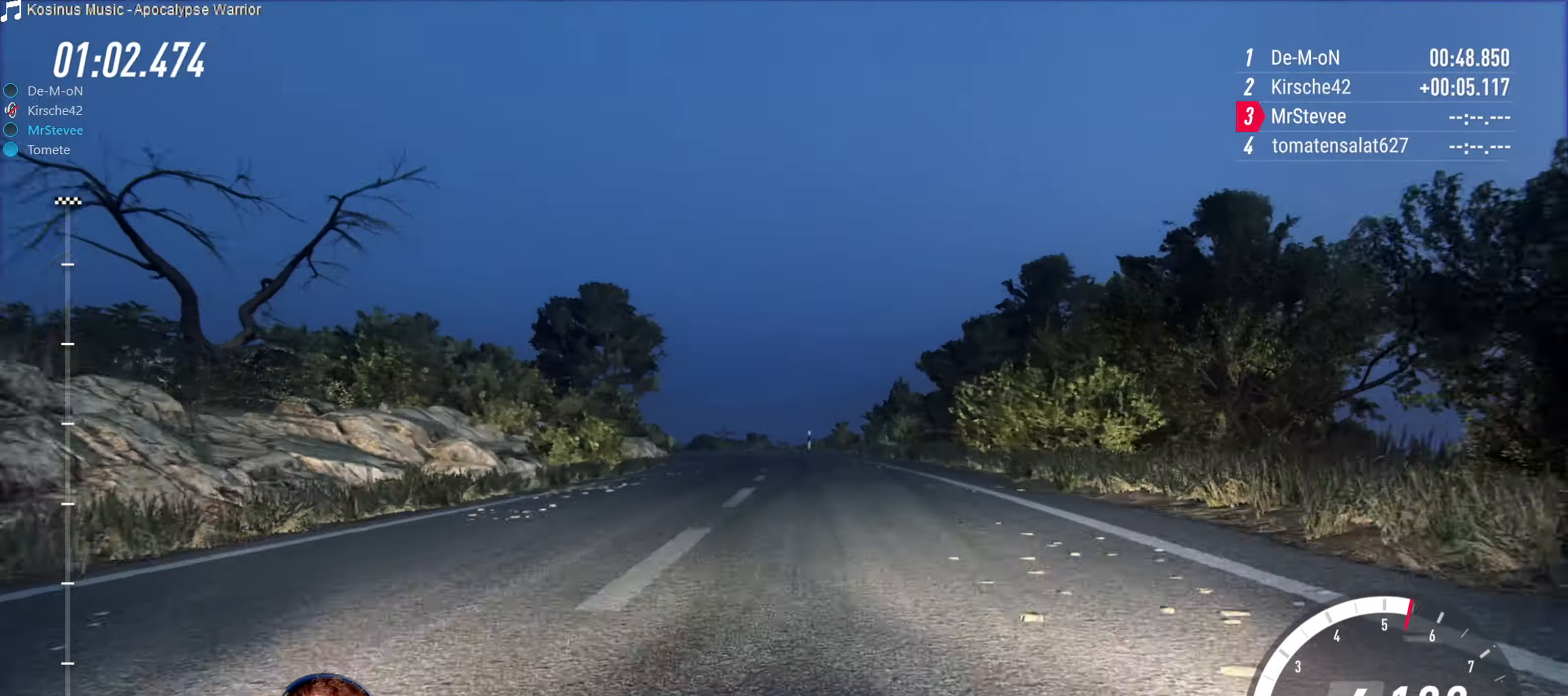
{"buttons": [], "left_stick": "center", "right_stick": "center", "events": [[183, "L2", "down"], [200, "left_stick", "down-left"], [333, "L2", "up"], [450, "left_stick", "center"]]}
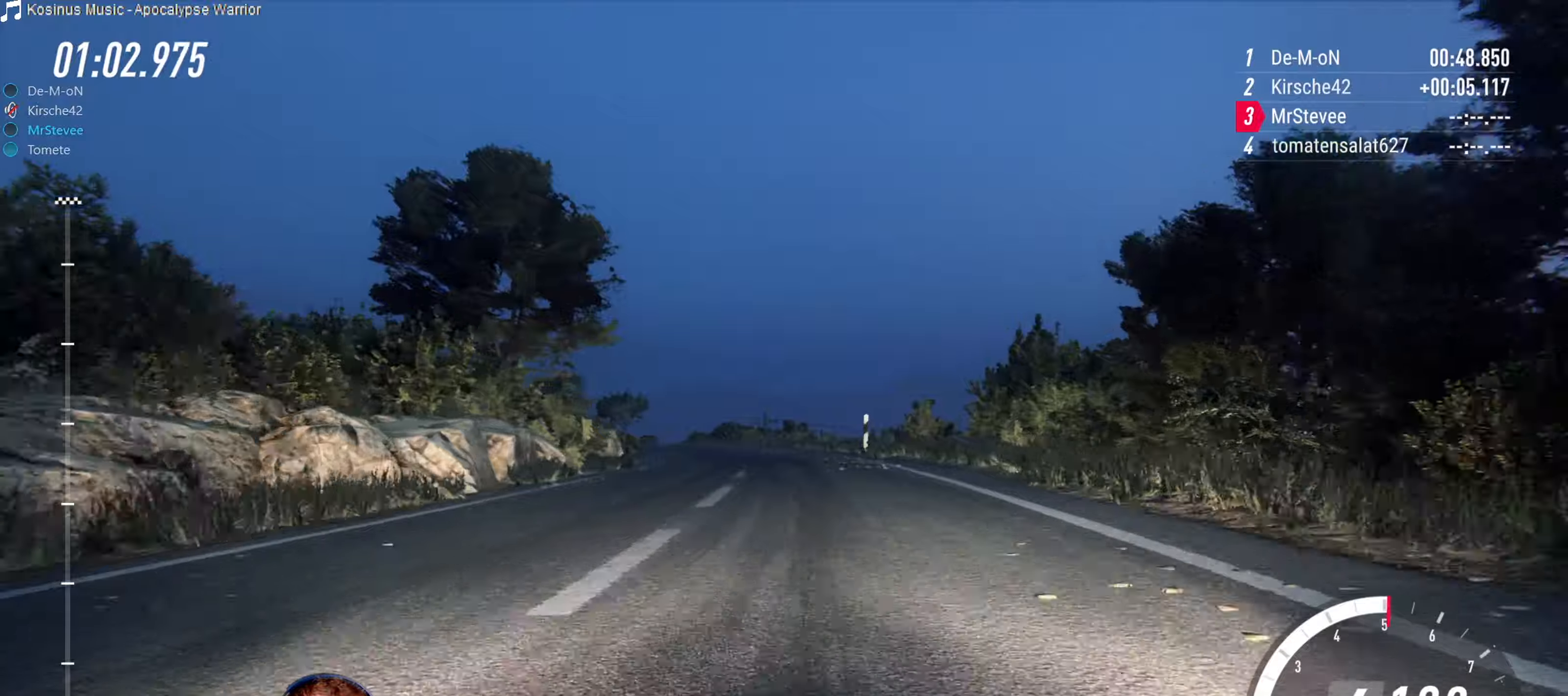
{"buttons": [], "left_stick": "right", "right_stick": "center", "events": [[34, "left_stick", "down-left"], [334, "left_stick", "center"], [500, "left_stick", "right"]]}
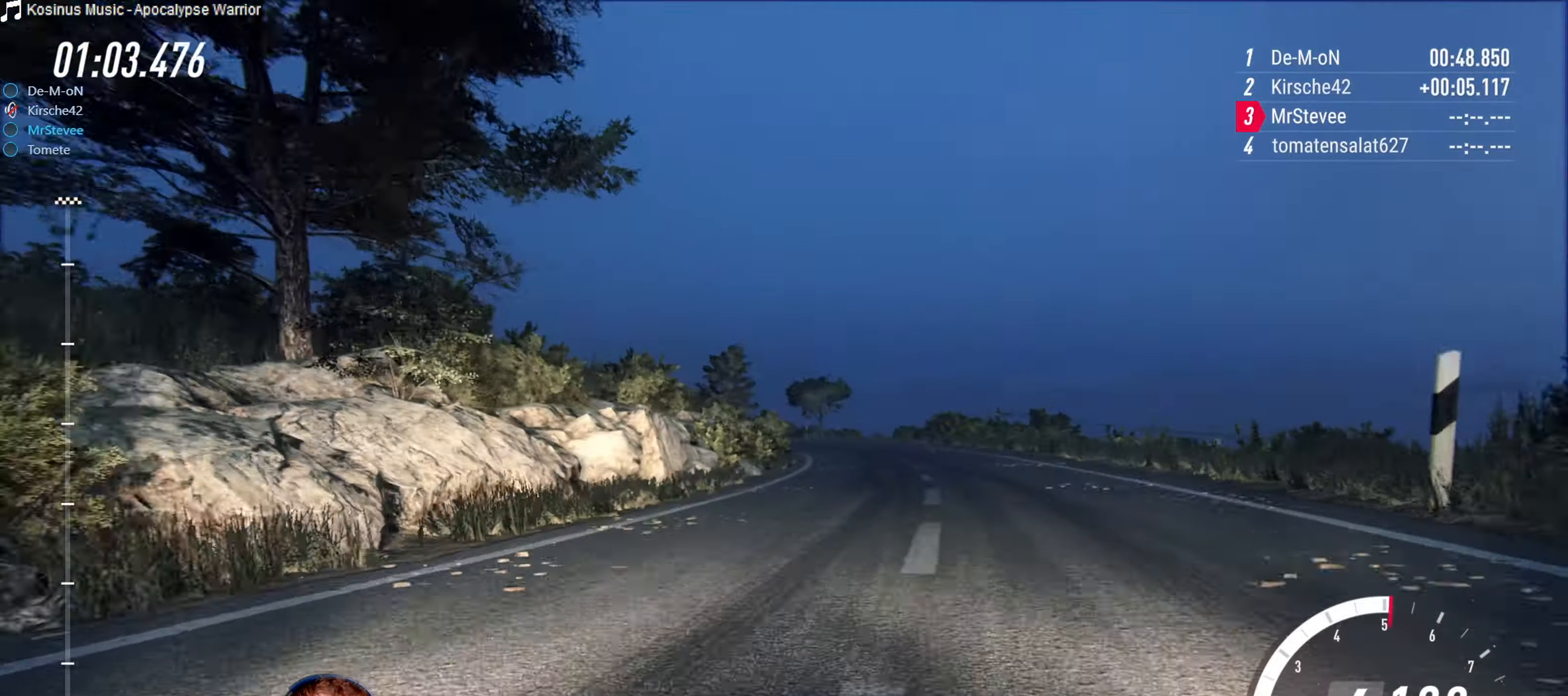
{"buttons": [], "left_stick": "down-left", "right_stick": "center", "events": [[317, "left_stick", "center"], [467, "left_stick", "down-left"]]}
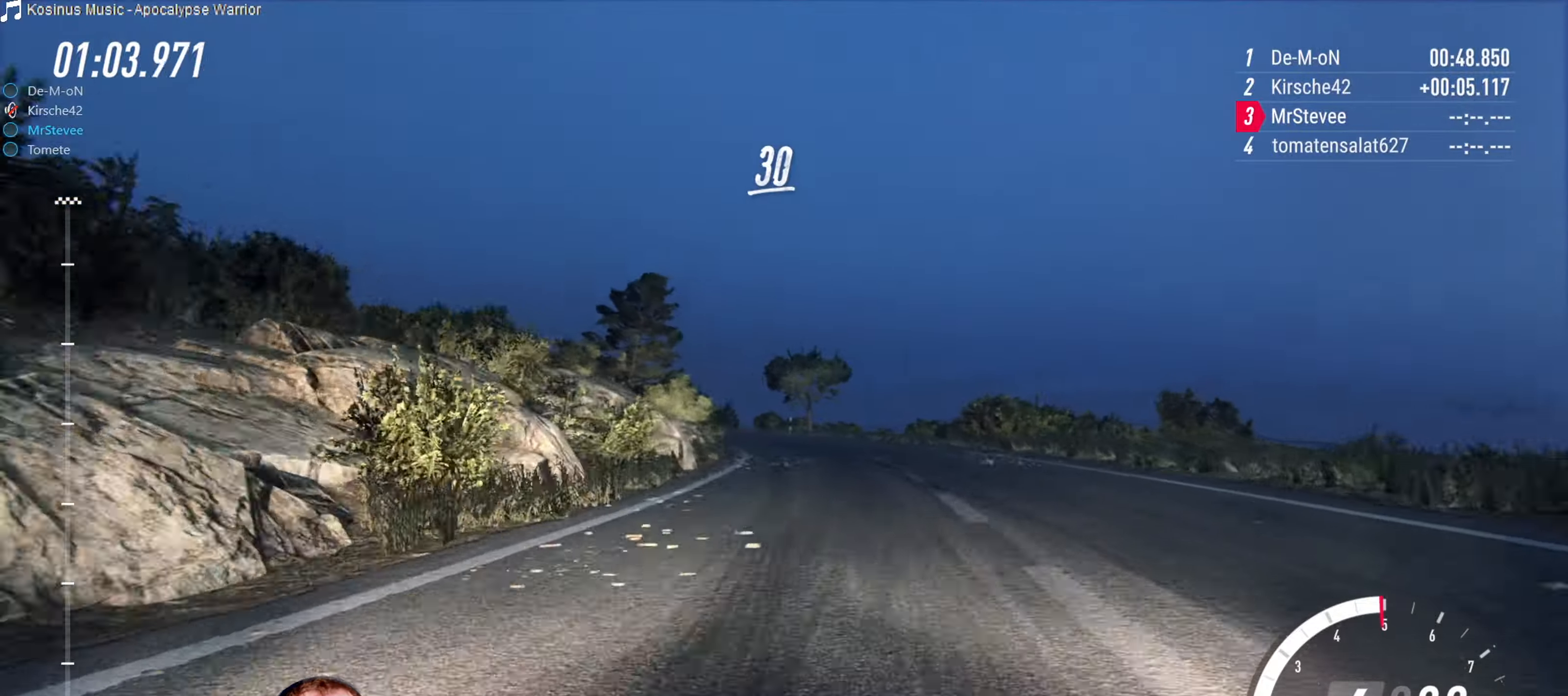
{"buttons": ["R2"], "left_stick": "center", "right_stick": "center", "events": [[167, "R2", "down"], [184, "left_stick", "center"], [417, "left_stick", "left"], [500, "left_stick", "center"]]}
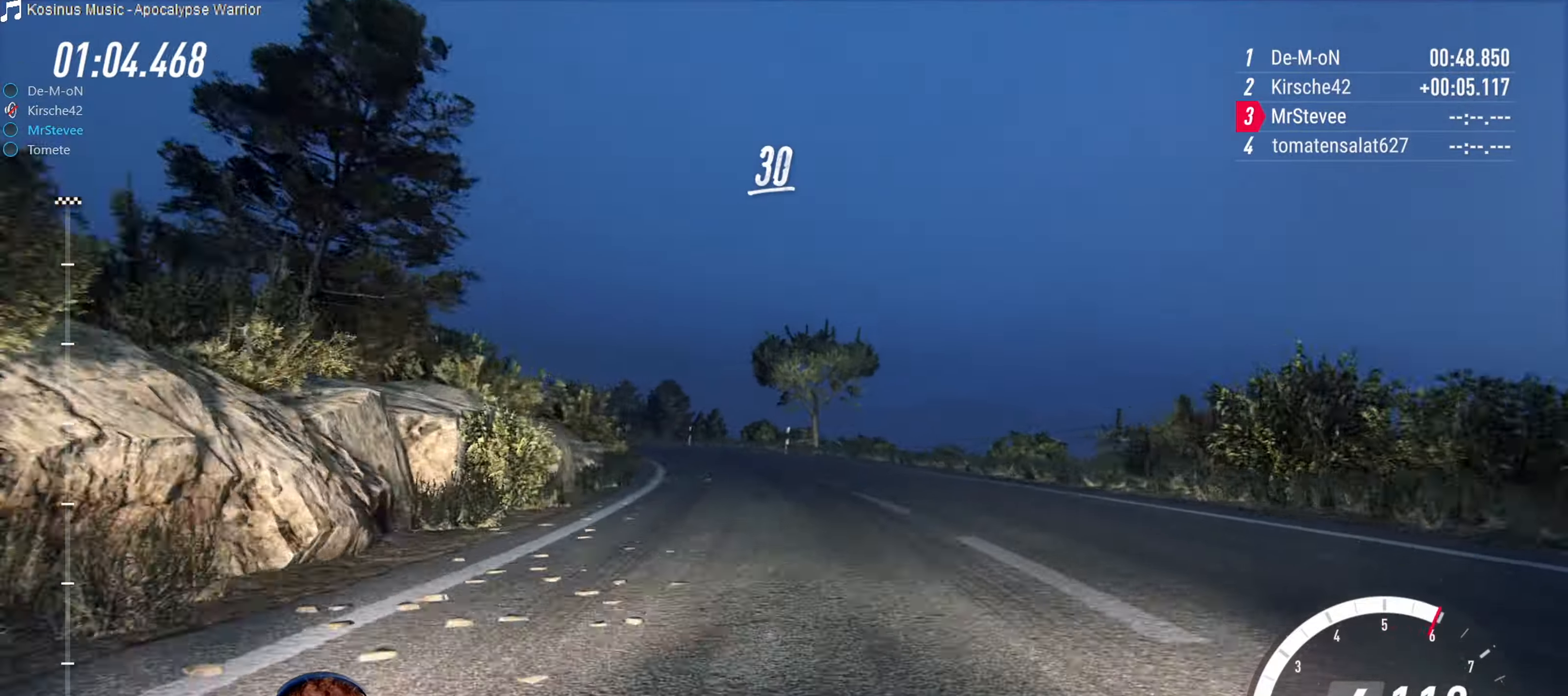
{"buttons": [], "left_stick": "down-left", "right_stick": "center", "events": [[84, "left_stick", "down-left"], [150, "R2", "up"]]}
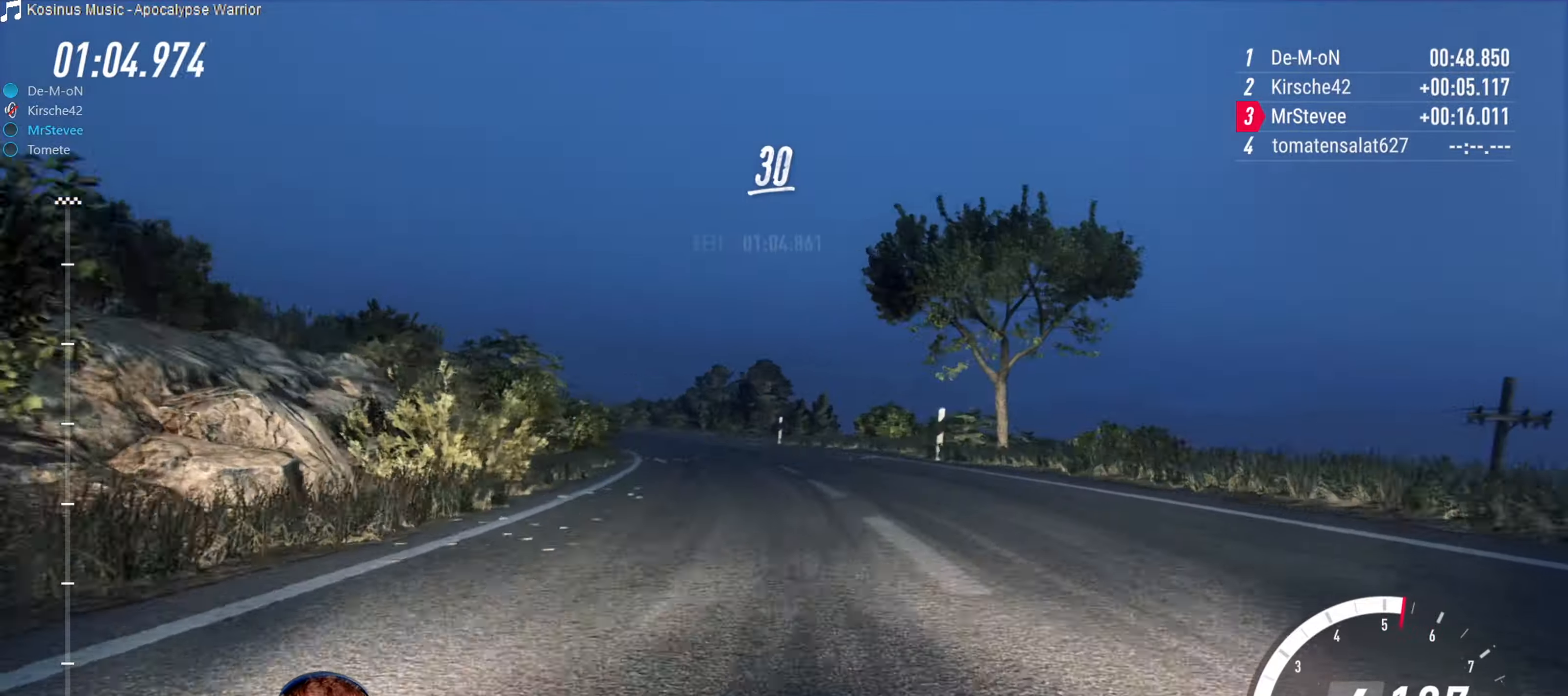
{"buttons": ["R2"], "left_stick": "center", "right_stick": "center", "events": [[17, "left_stick", "center"], [134, "R2", "down"], [167, "left_stick", "right"], [317, "left_stick", "center"]]}
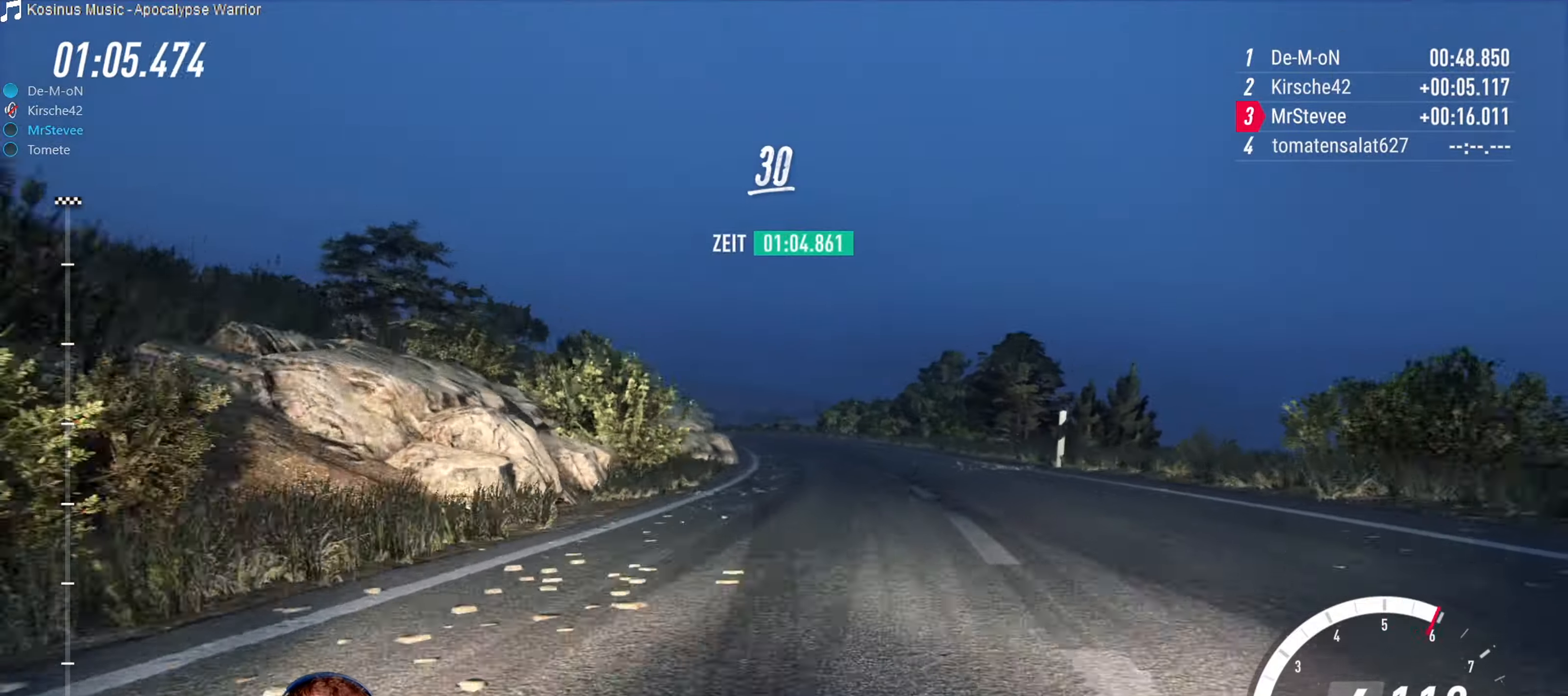
{"buttons": [], "left_stick": "center", "right_stick": "center", "events": [[17, "left_stick", "down-left"], [100, "R2", "up"], [234, "left_stick", "center"]]}
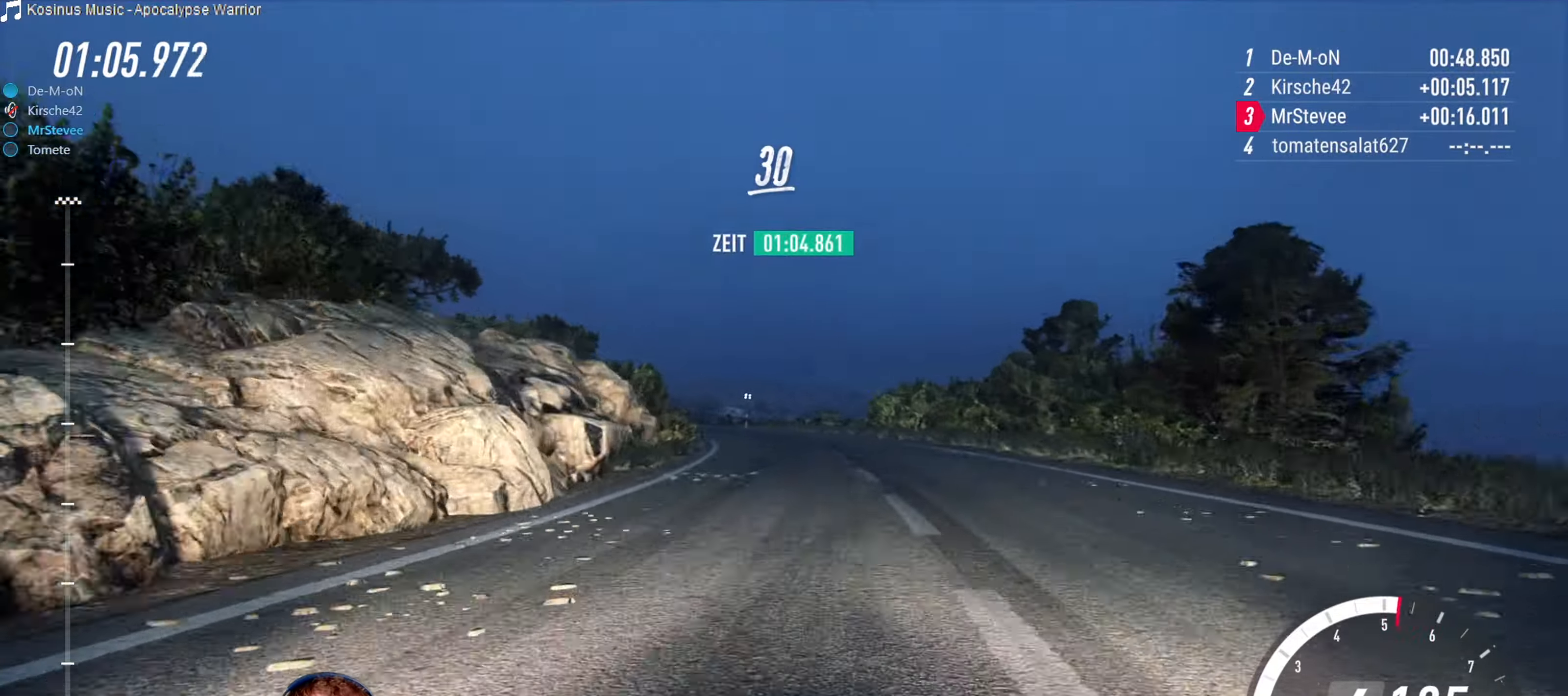
{"buttons": ["R2"], "left_stick": "center", "right_stick": "center", "events": [[17, "R2", "down"], [67, "left_stick", "down-left"], [284, "left_stick", "center"]]}
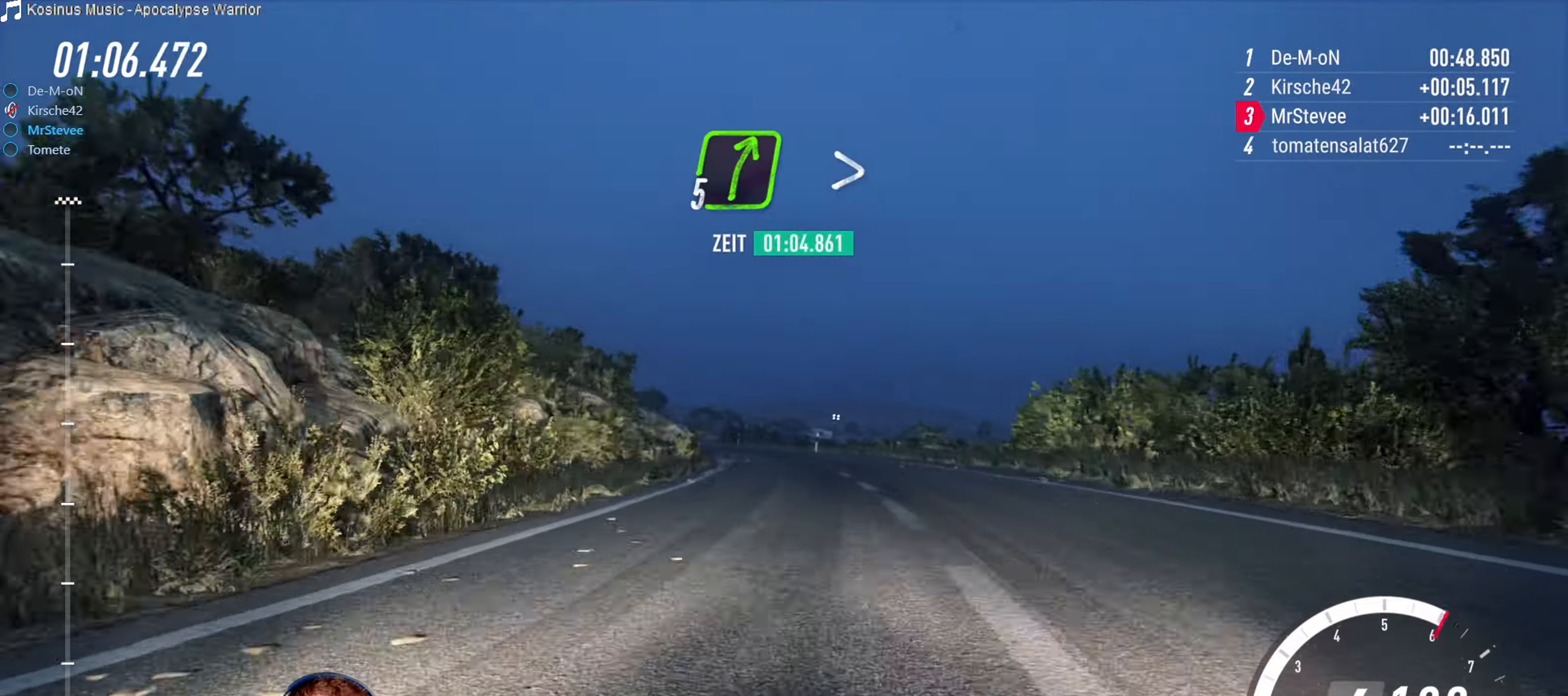
{"buttons": ["R2"], "left_stick": "center", "right_stick": "center", "events": [[100, "left_stick", "down-left"], [184, "left_stick", "center"], [267, "left_stick", "down-left"], [450, "left_stick", "center"]]}
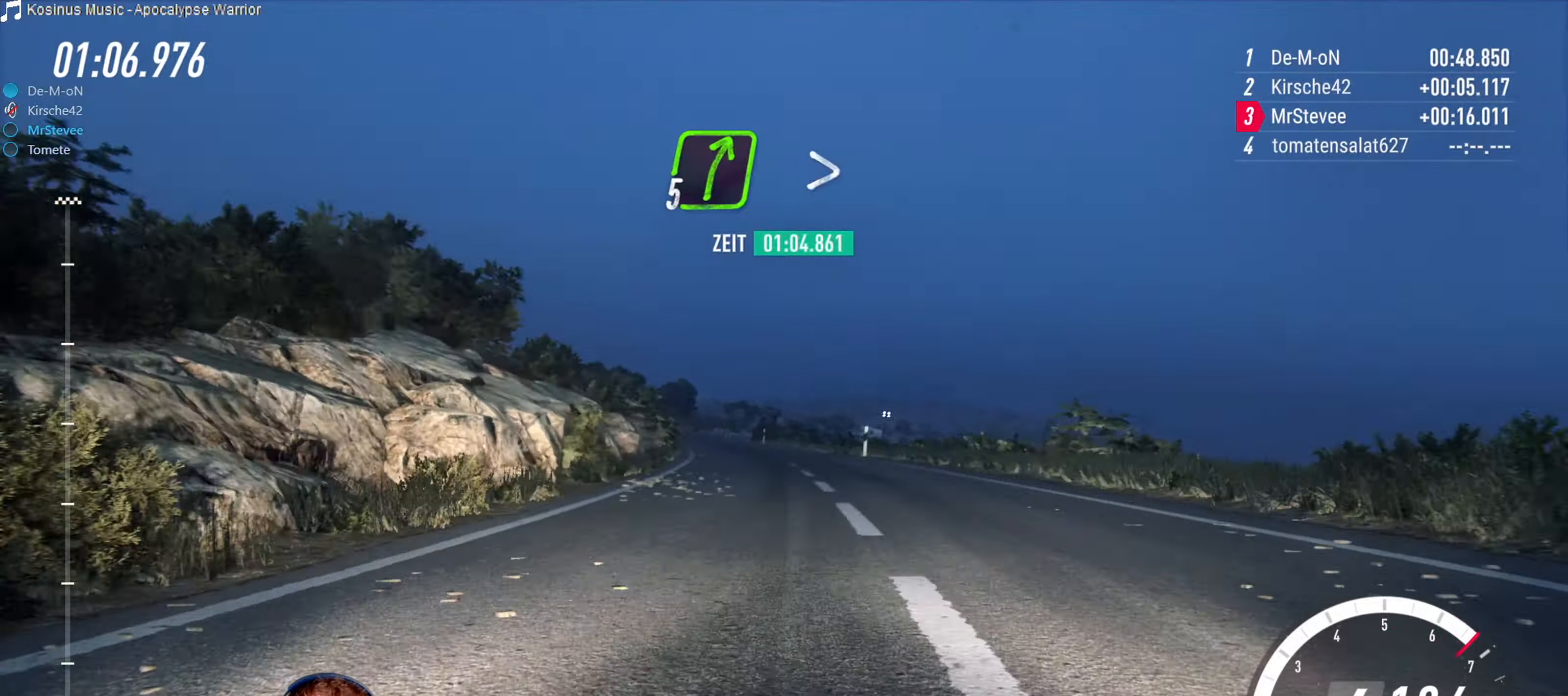
{"buttons": ["R2"], "left_stick": "center", "right_stick": "center", "events": [[150, "left_stick", "down-left"], [467, "left_stick", "center"]]}
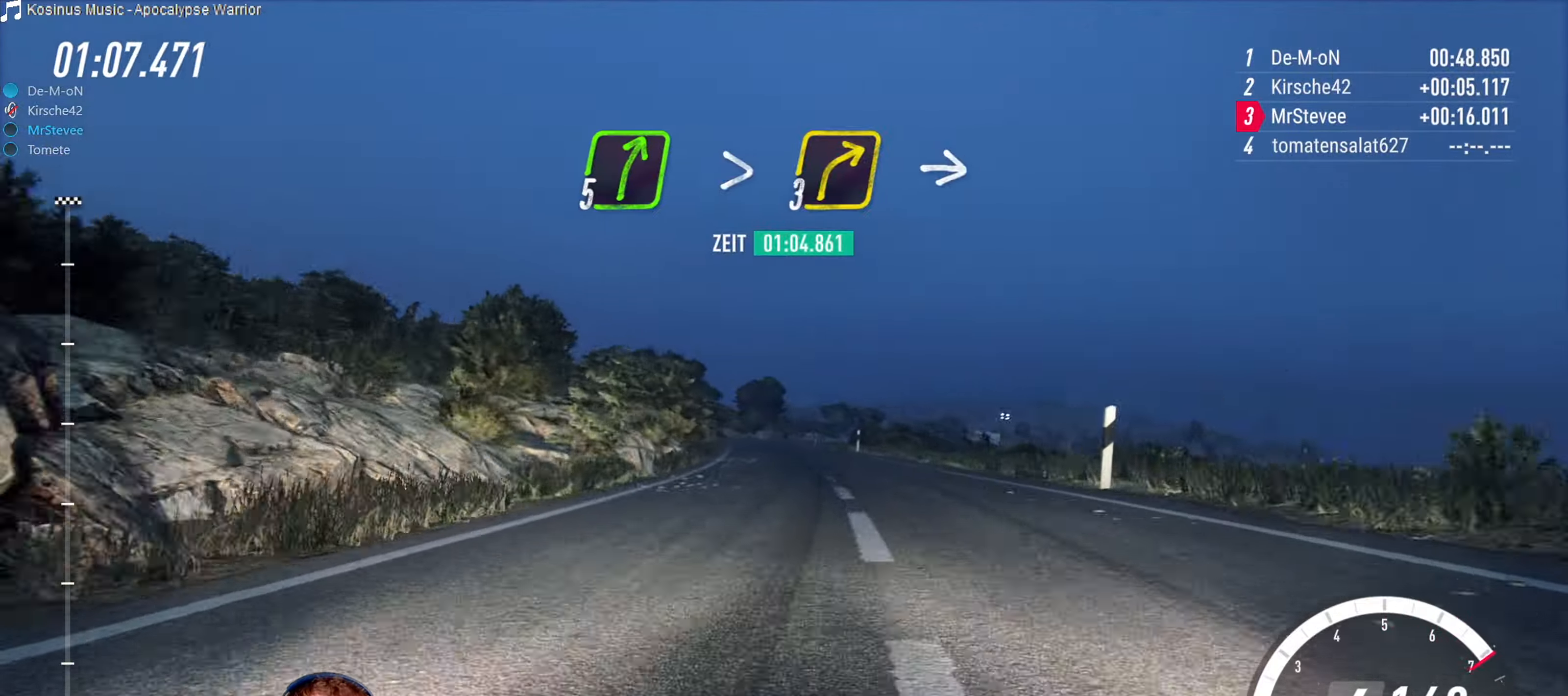
{"buttons": ["R2"], "left_stick": "center", "right_stick": "center", "events": [[167, "left_stick", "right"], [334, "left_stick", "center"]]}
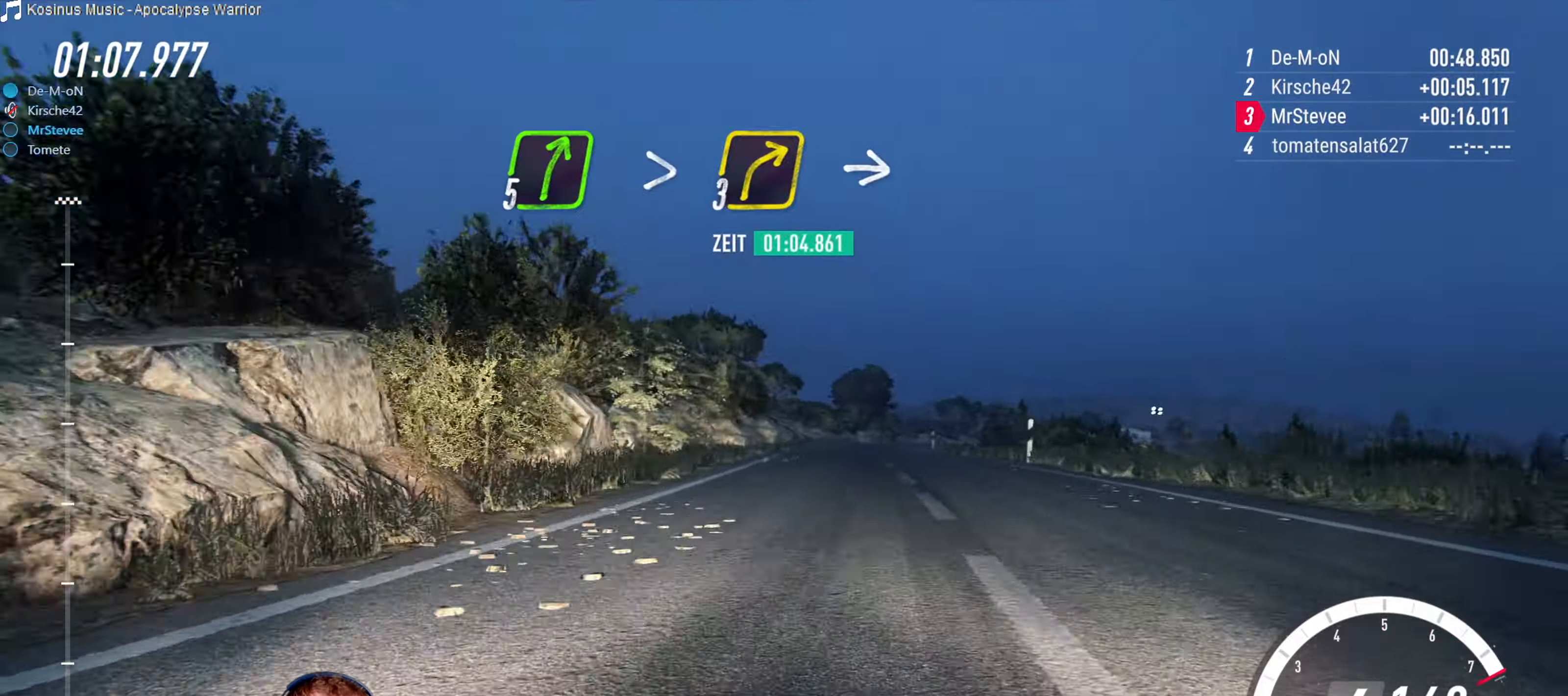
{"buttons": [], "left_stick": "center", "right_stick": "center", "events": [[83, "left_stick", "right"], [250, "left_stick", "center"], [400, "R2", "up"]]}
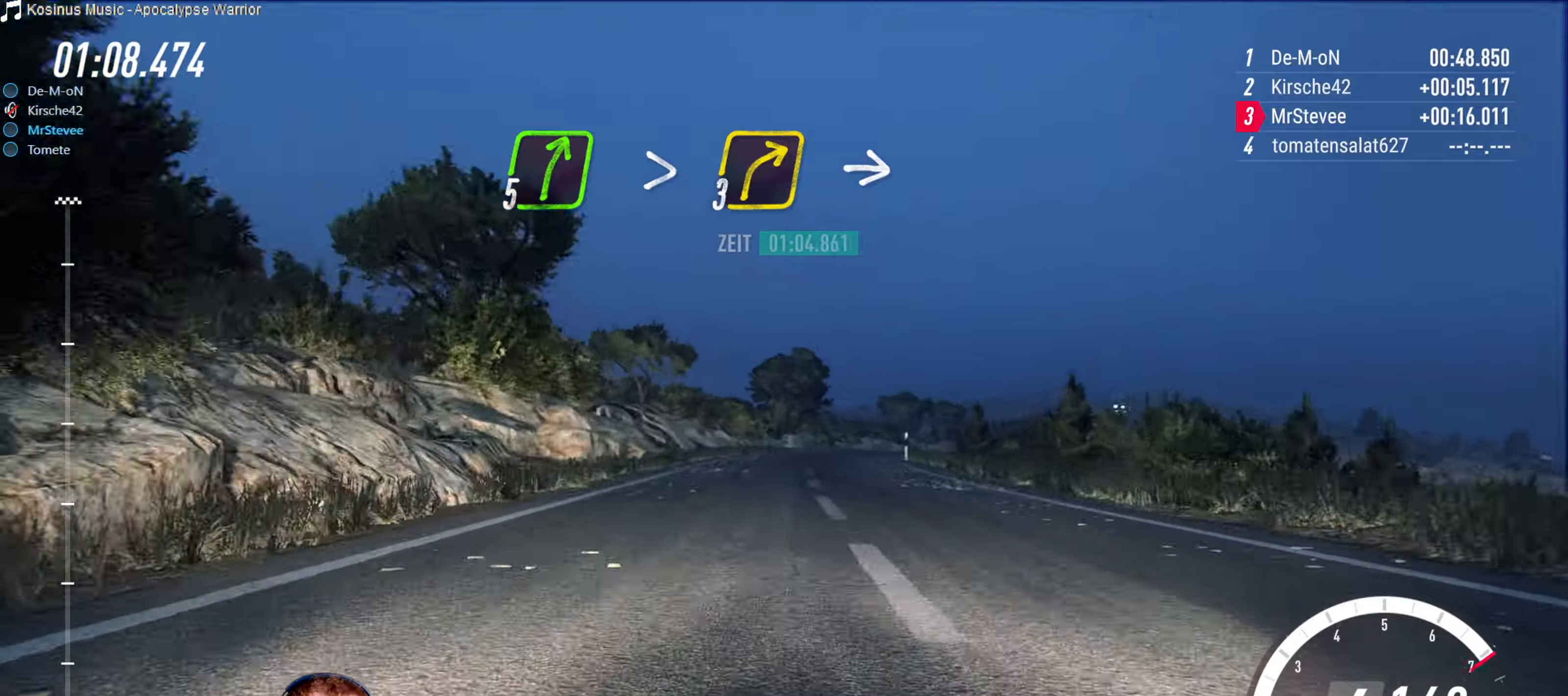
{"buttons": [], "left_stick": "center", "right_stick": "center", "events": [[83, "left_stick", "right"], [116, "L2", "down"], [333, "L2", "up"], [433, "left_stick", "center"]]}
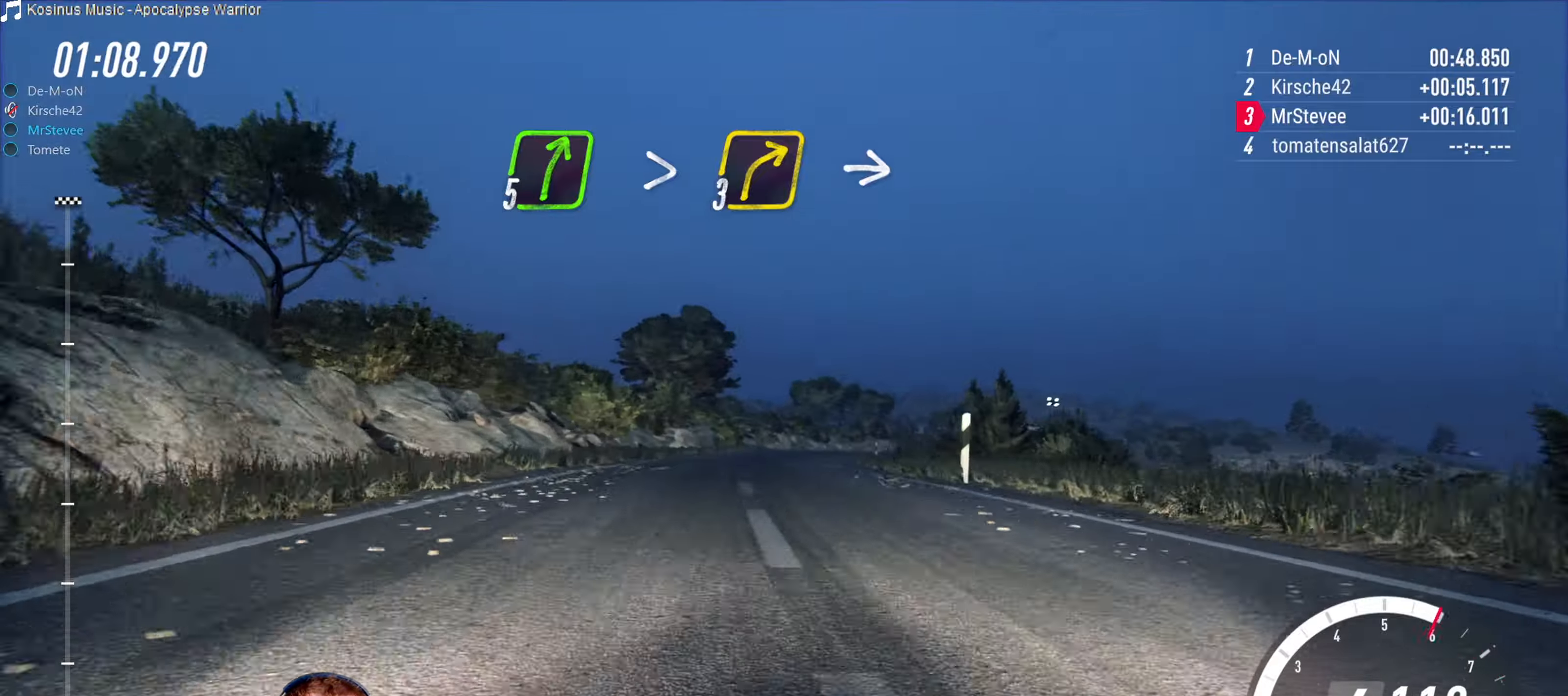
{"buttons": [], "left_stick": "down-left", "right_stick": "center", "events": [[33, "left_stick", "right"], [150, "left_stick", "center"], [416, "left_stick", "down-left"]]}
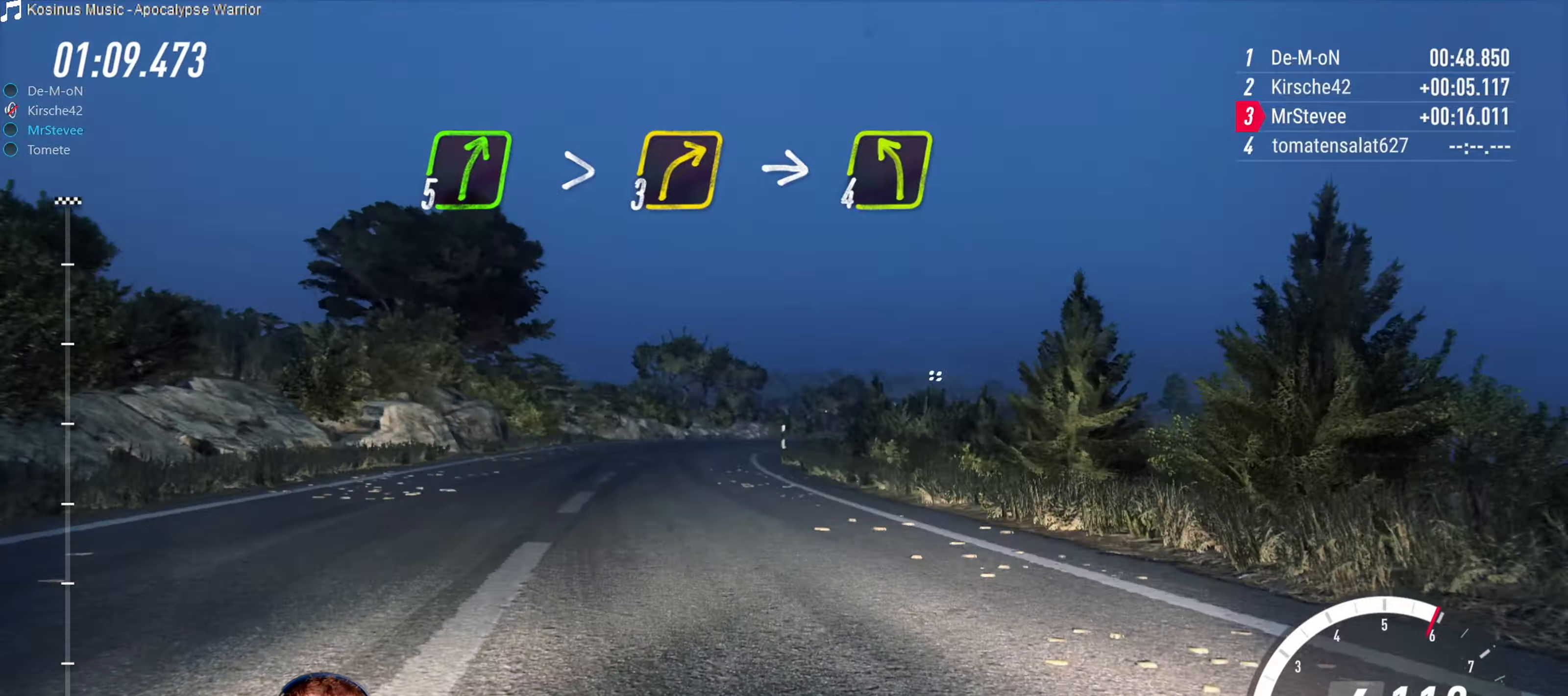
{"buttons": [], "left_stick": "center", "right_stick": "center", "events": [[16, "left_stick", "center"], [400, "left_stick", "right"], [450, "left_stick", "center"]]}
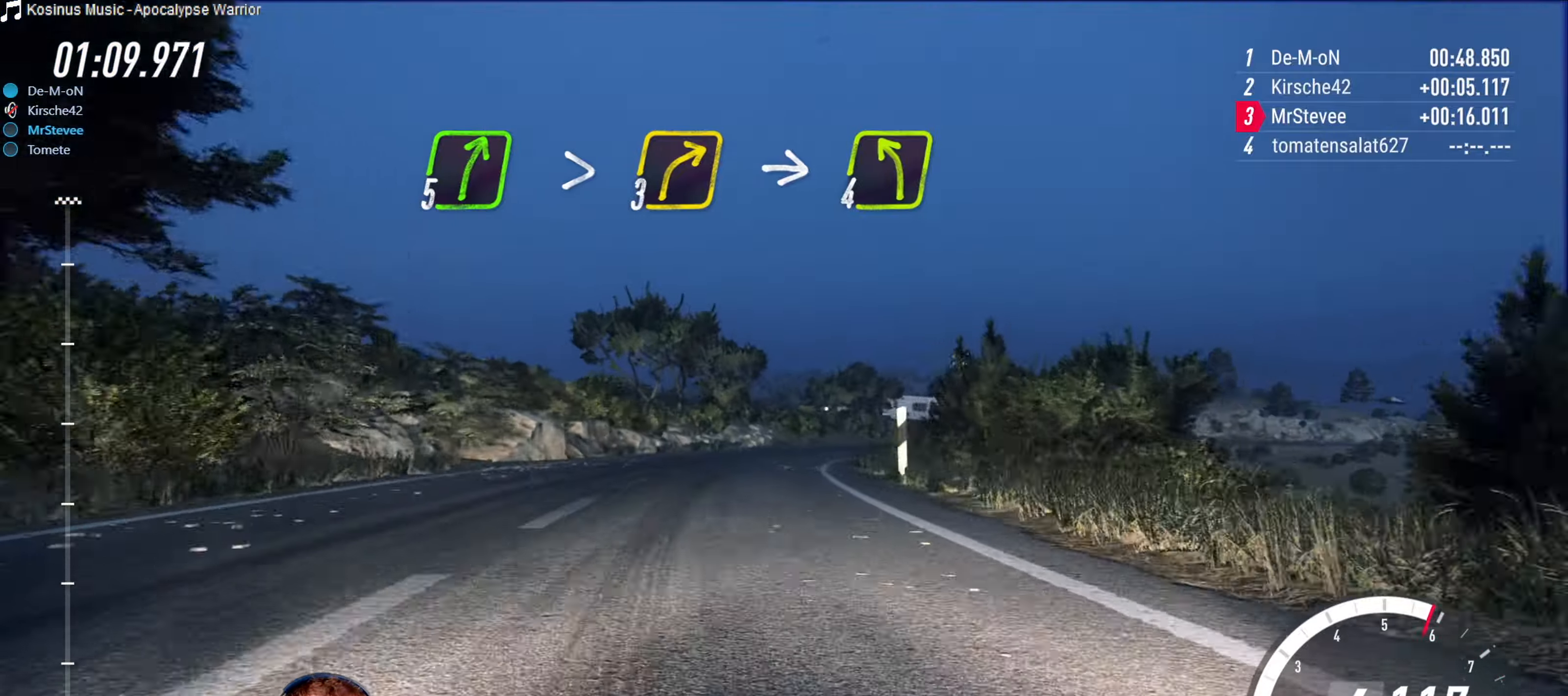
{"buttons": [], "left_stick": "right", "right_stick": "center", "events": [[66, "left_stick", "right"], [216, "L2", "down"], [500, "L2", "up"]]}
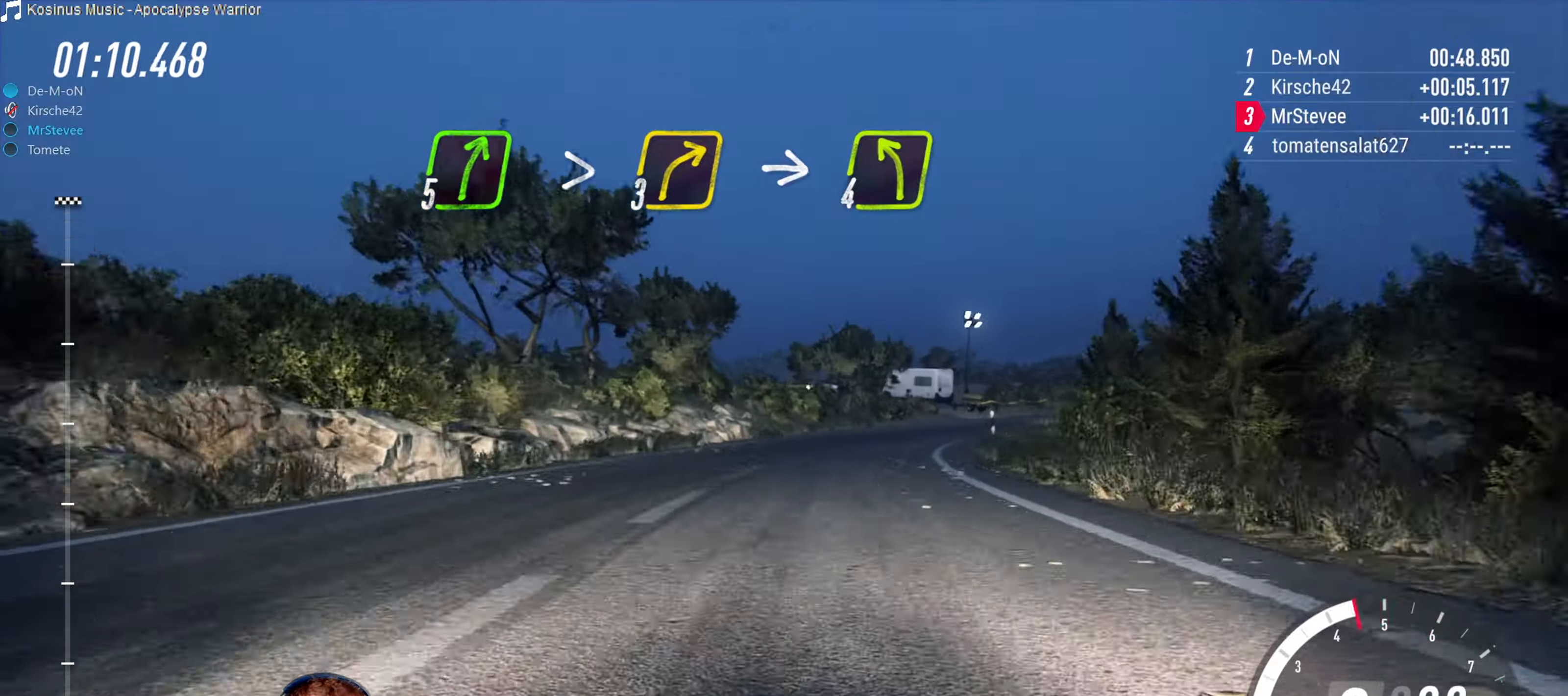
{"buttons": [], "left_stick": "center", "right_stick": "center", "events": [[166, "left_stick", "center"], [233, "left_stick", "right"], [366, "left_stick", "center"]]}
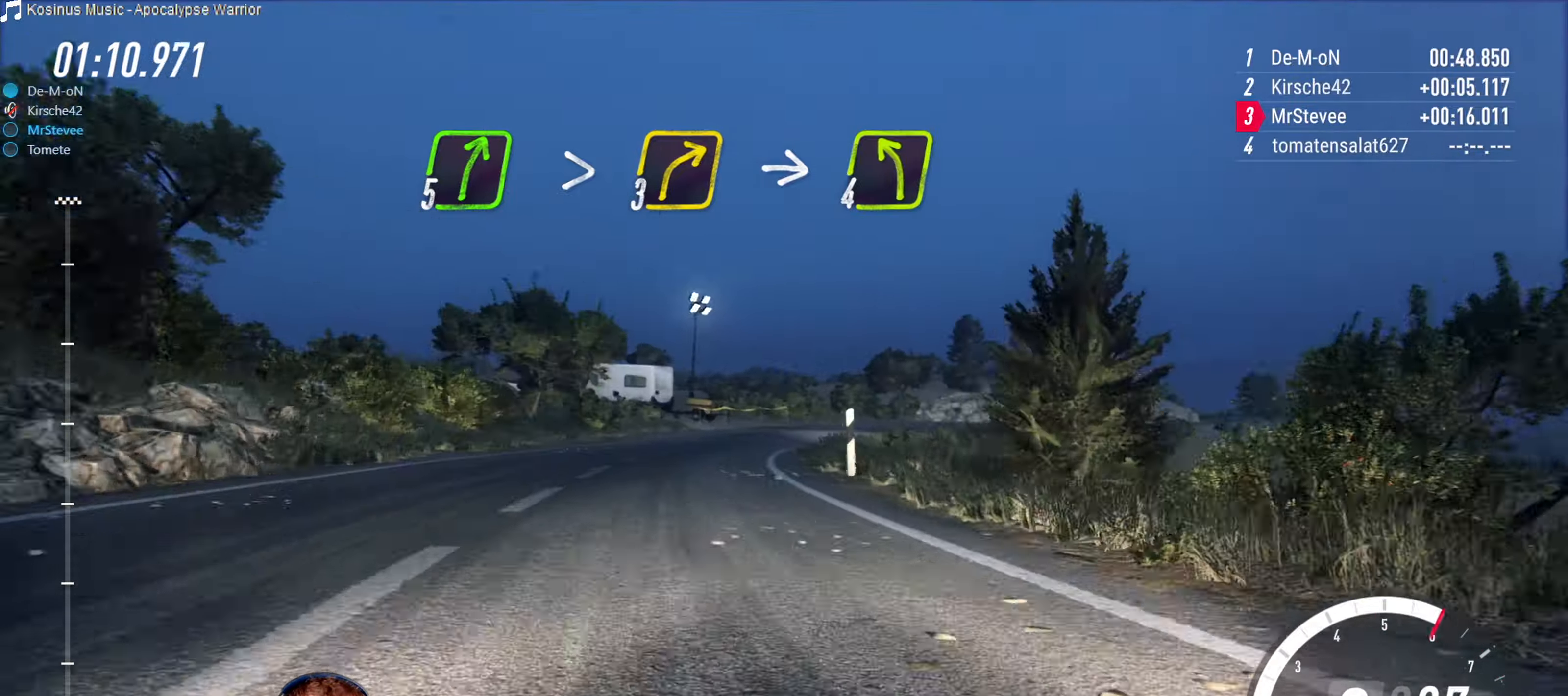
{"buttons": [], "left_stick": "down-left", "right_stick": "center", "events": [[166, "left_stick", "down-left"], [333, "left_stick", "center"], [450, "left_stick", "down-left"]]}
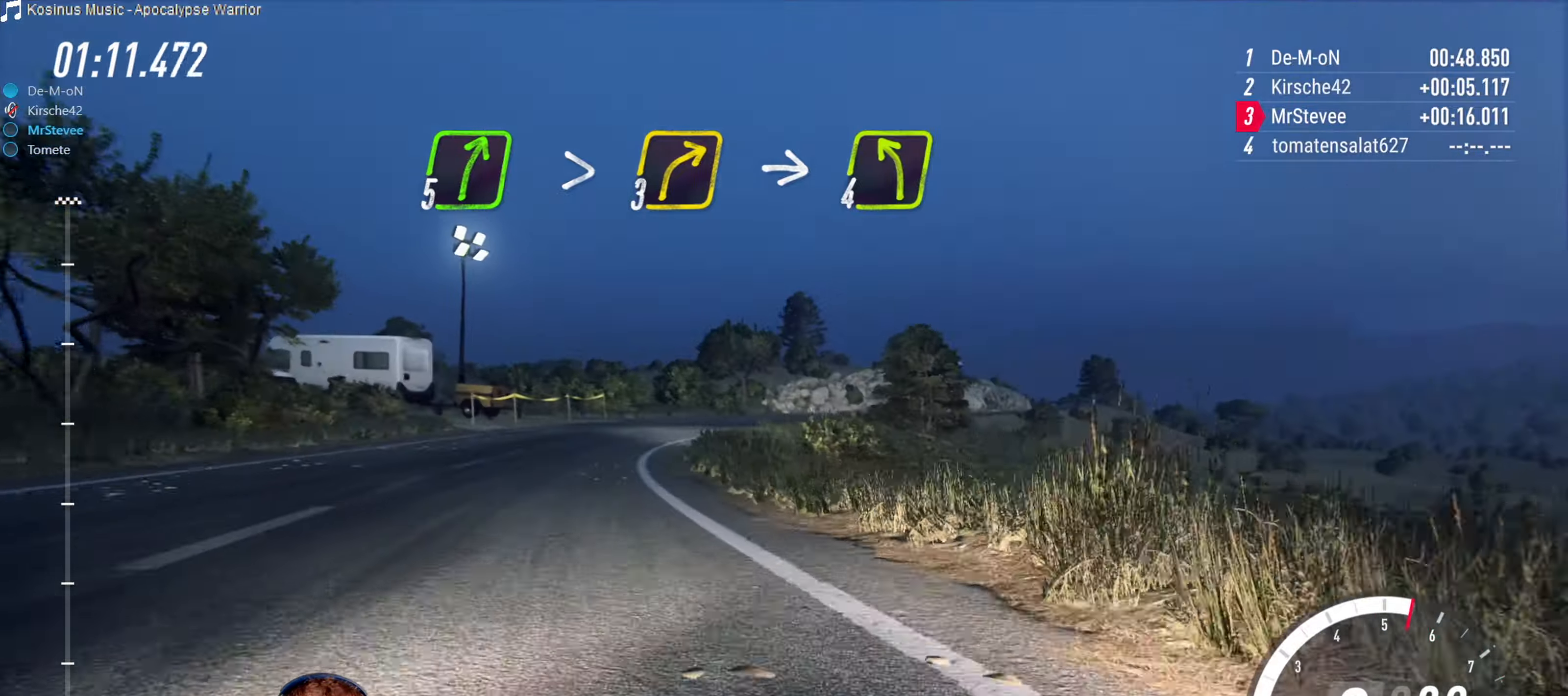
{"buttons": [], "left_stick": "right", "right_stick": "center", "events": [[116, "left_stick", "center"], [233, "left_stick", "down-left"], [333, "left_stick", "center"], [450, "left_stick", "right"]]}
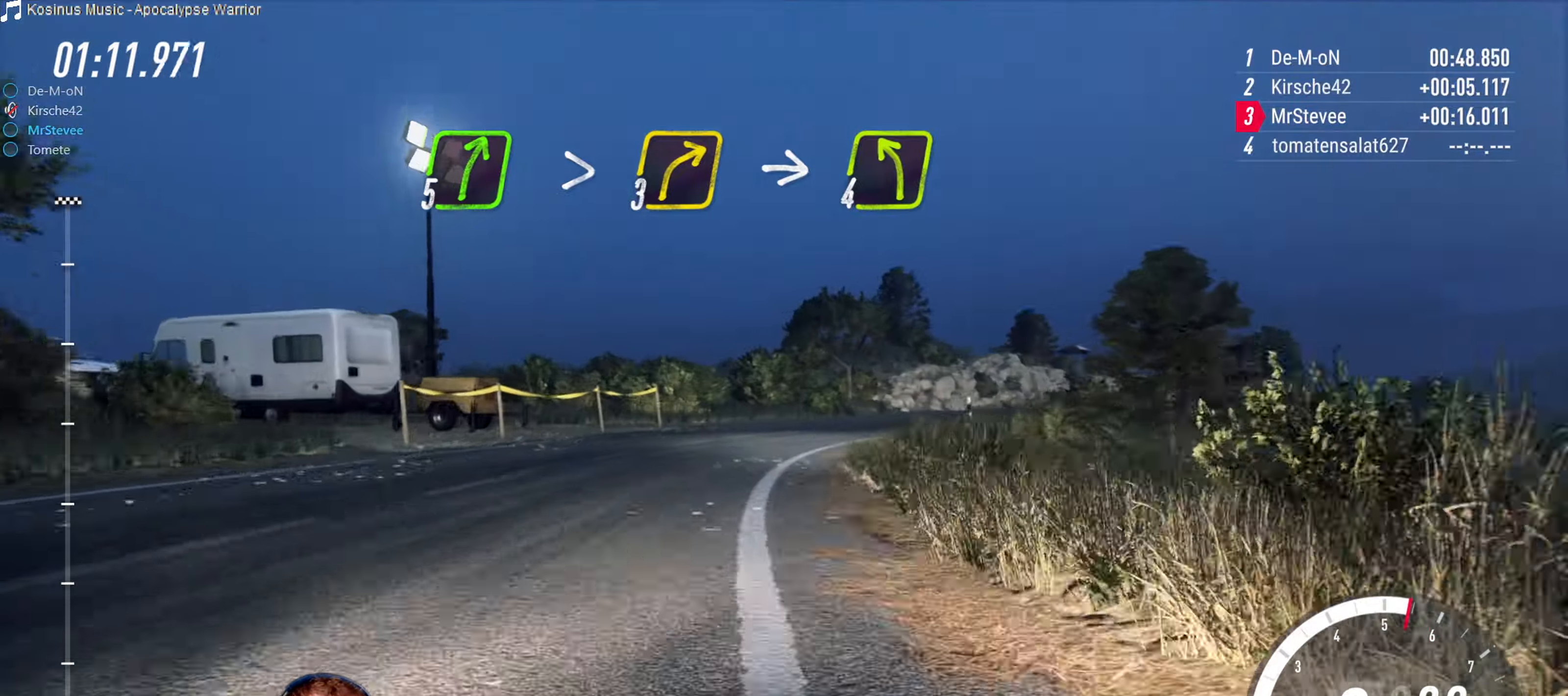
{"buttons": [], "left_stick": "right", "right_stick": "center", "events": [[200, "L2", "down"], [316, "L2", "up"], [316, "left_stick", "center"], [450, "left_stick", "right"]]}
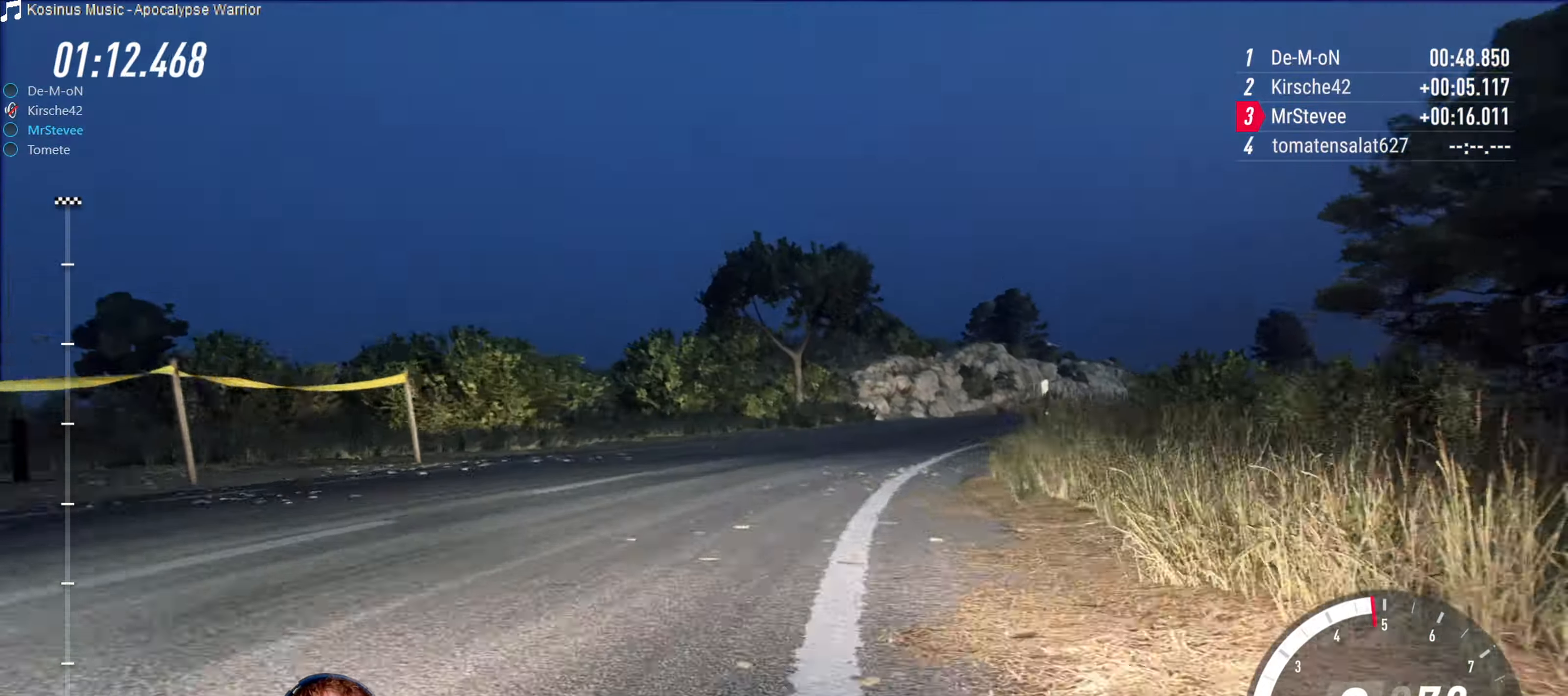
{"buttons": [], "left_stick": "right", "right_stick": "center", "events": [[333, "left_stick", "center"], [433, "left_stick", "right"]]}